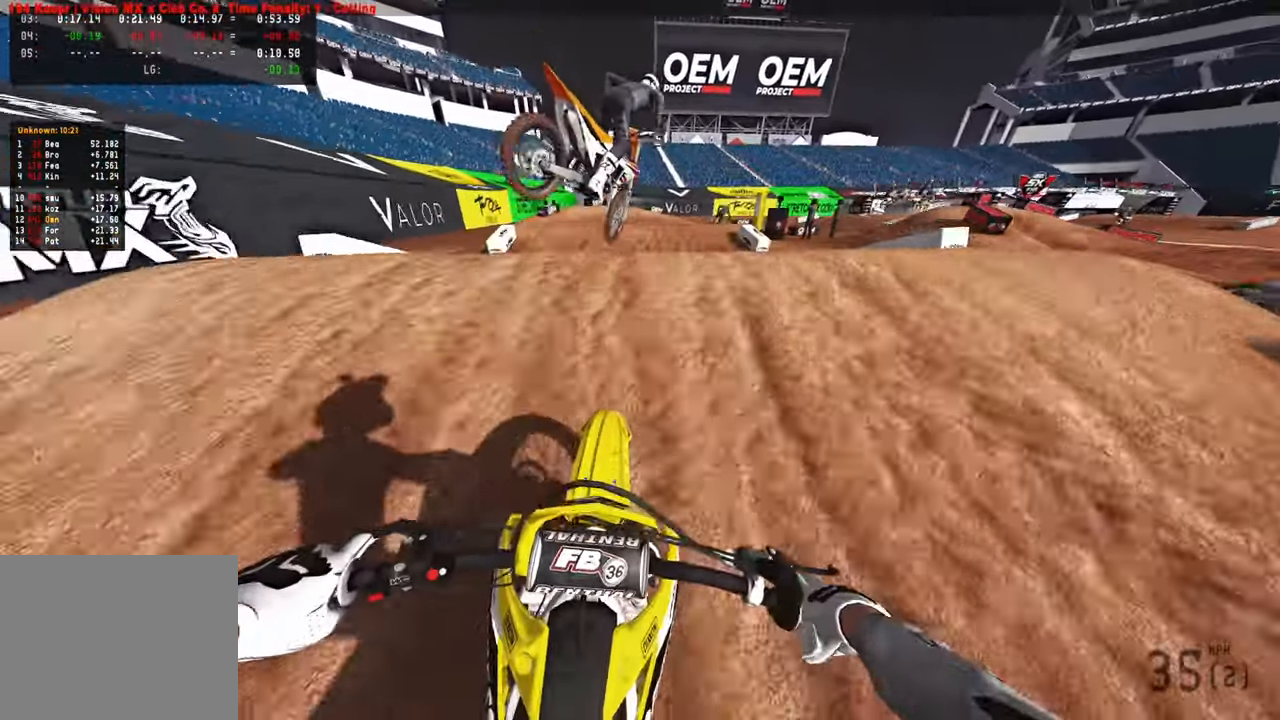
Gameplay with a controller (PlayStation layout); each line is a JSON object with the inputs held at the frame after it. "events" lists button and stick changes between this image and that frame as [ms after this image, input, new state], when the widget could be followed in between.
{"buttons": ["R2"], "left_stick": "up-right", "right_stick": "up", "events": [[50, "L2", "up"], [66, "R3", "up"], [133, "right_stick", "up"], [150, "R3", "down"], [250, "R3", "up"], [250, "left_stick", "up-right"], [383, "R2", "down"]]}
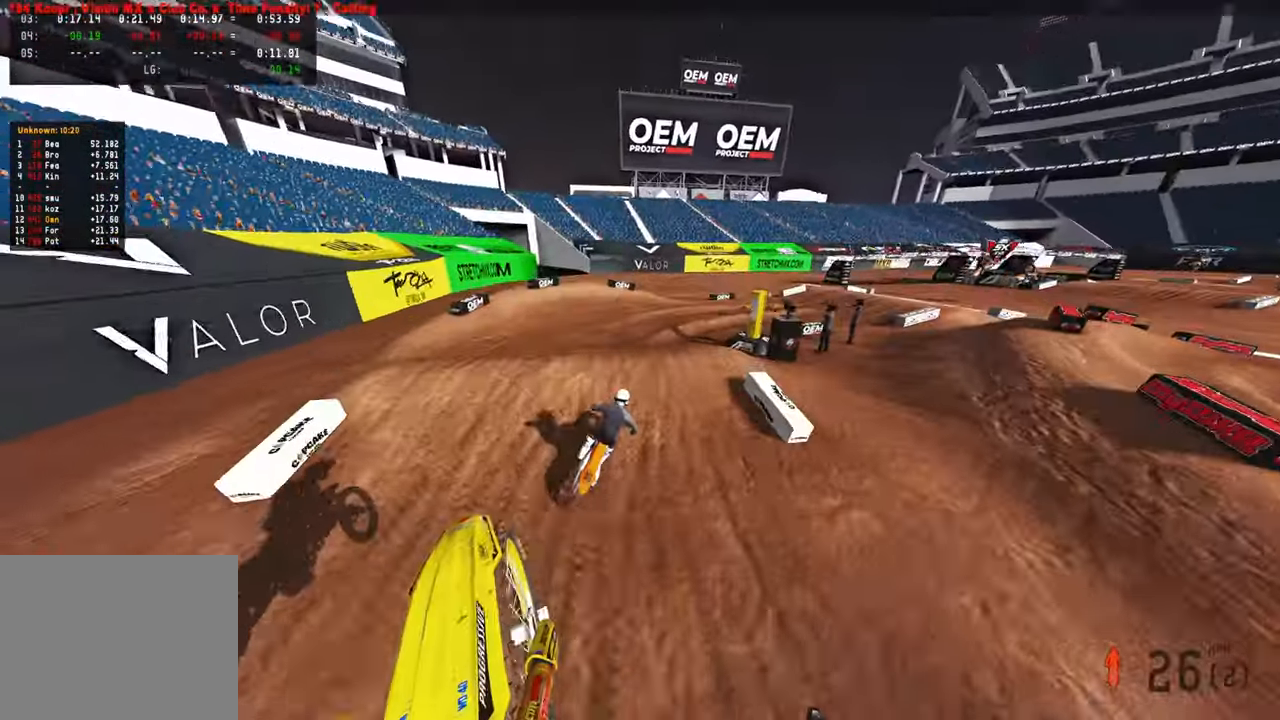
{"buttons": ["R2"], "left_stick": "up-right", "right_stick": "up", "events": [[33, "R2", "up"], [133, "R2", "down"]]}
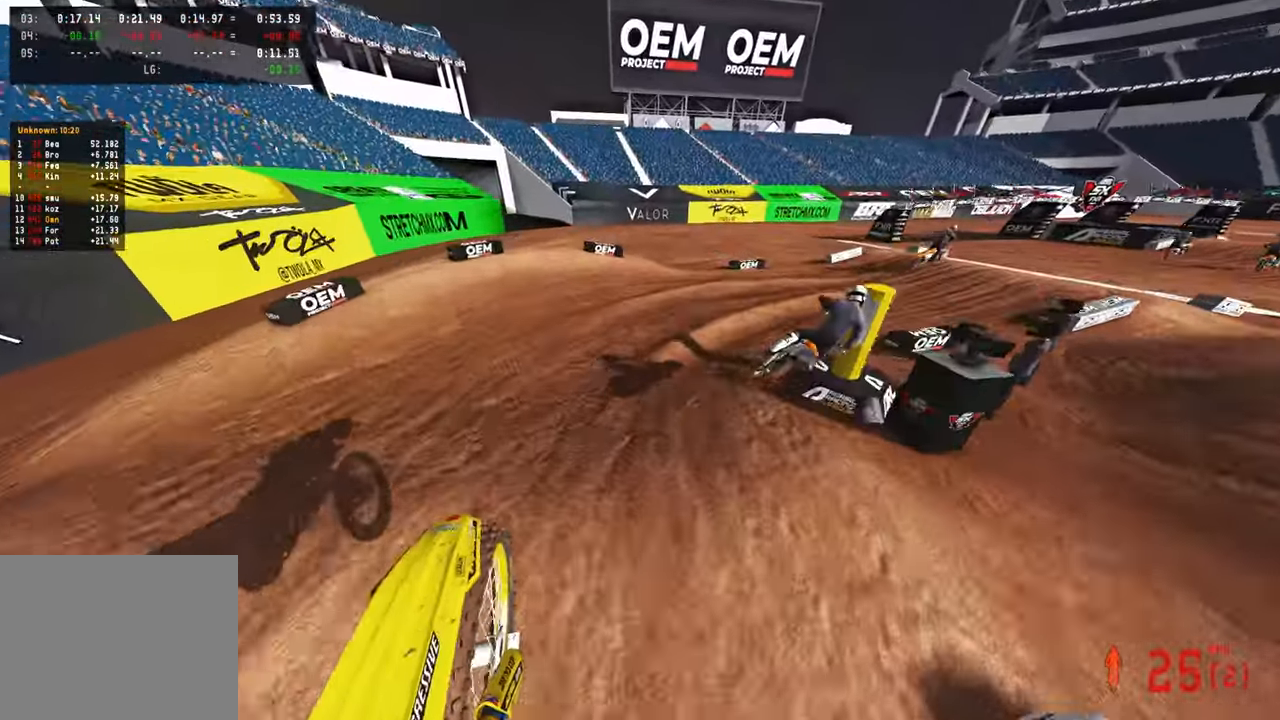
{"buttons": ["R2"], "left_stick": "up-right", "right_stick": "up-left", "events": [[133, "right_stick", "up-left"], [333, "R3", "down"], [383, "R2", "up"], [416, "R3", "up"], [500, "R2", "down"]]}
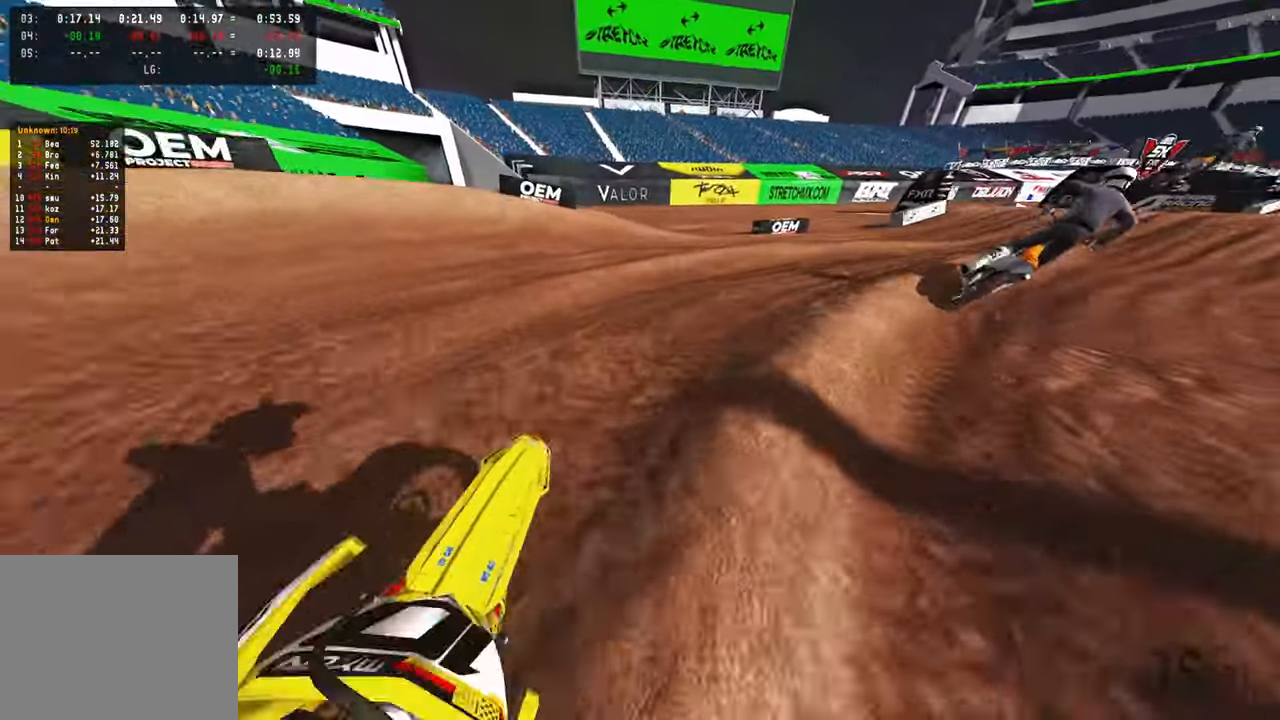
{"buttons": ["R2"], "left_stick": "up-right", "right_stick": "left", "events": [[316, "R2", "up"], [400, "R2", "down"], [450, "right_stick", "left"]]}
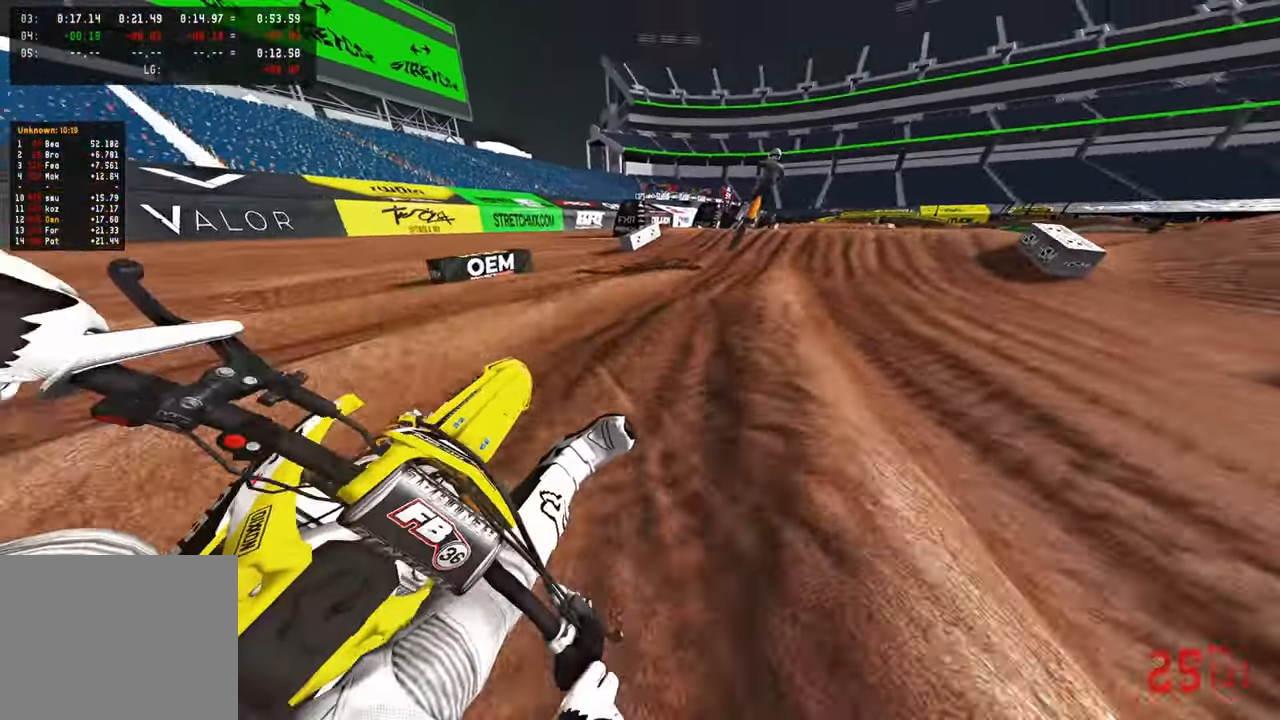
{"buttons": ["R2"], "left_stick": "up", "right_stick": "down-left", "events": [[16, "R2", "up"], [66, "R2", "down"], [66, "right_stick", "down-left"], [150, "R3", "down"], [283, "R3", "up"], [283, "left_stick", "up"]]}
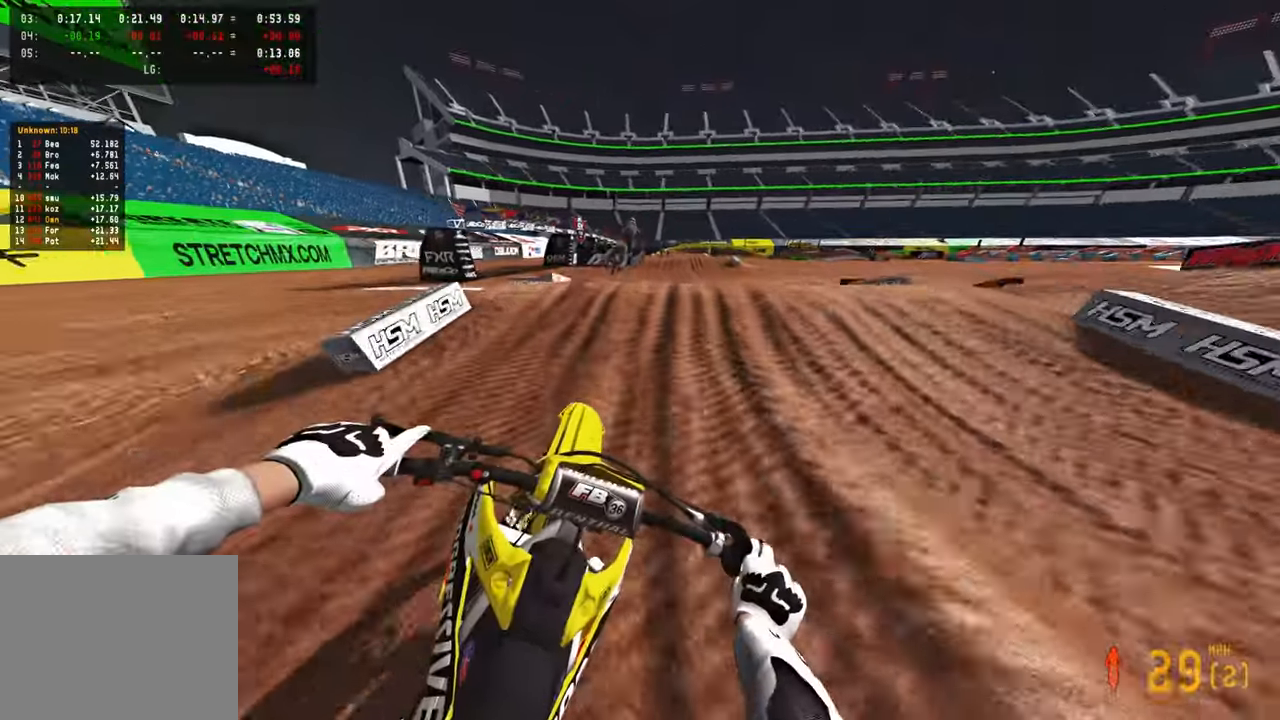
{"buttons": ["R2"], "left_stick": "up", "right_stick": "up", "events": [[283, "right_stick", "center"], [350, "right_stick", "up"]]}
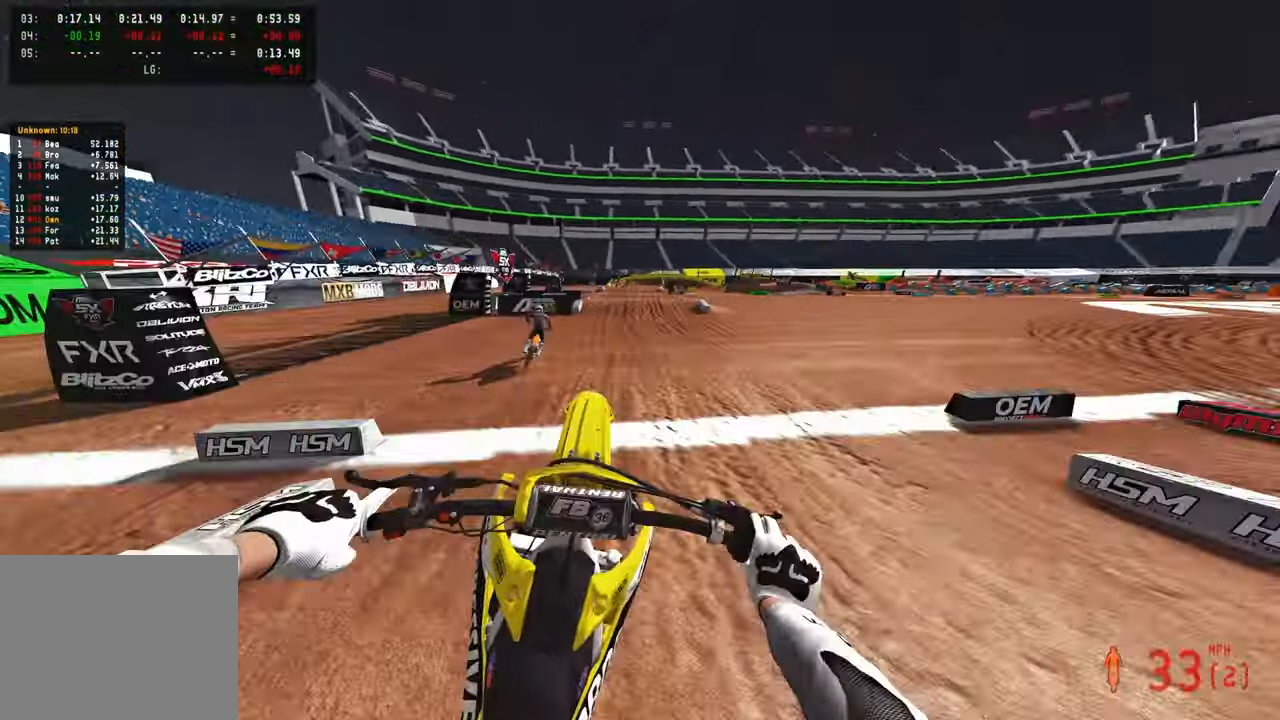
{"buttons": ["R2"], "left_stick": "up-left", "right_stick": "up", "events": [[16, "R2", "up"], [100, "R2", "down"], [100, "left_stick", "up-left"]]}
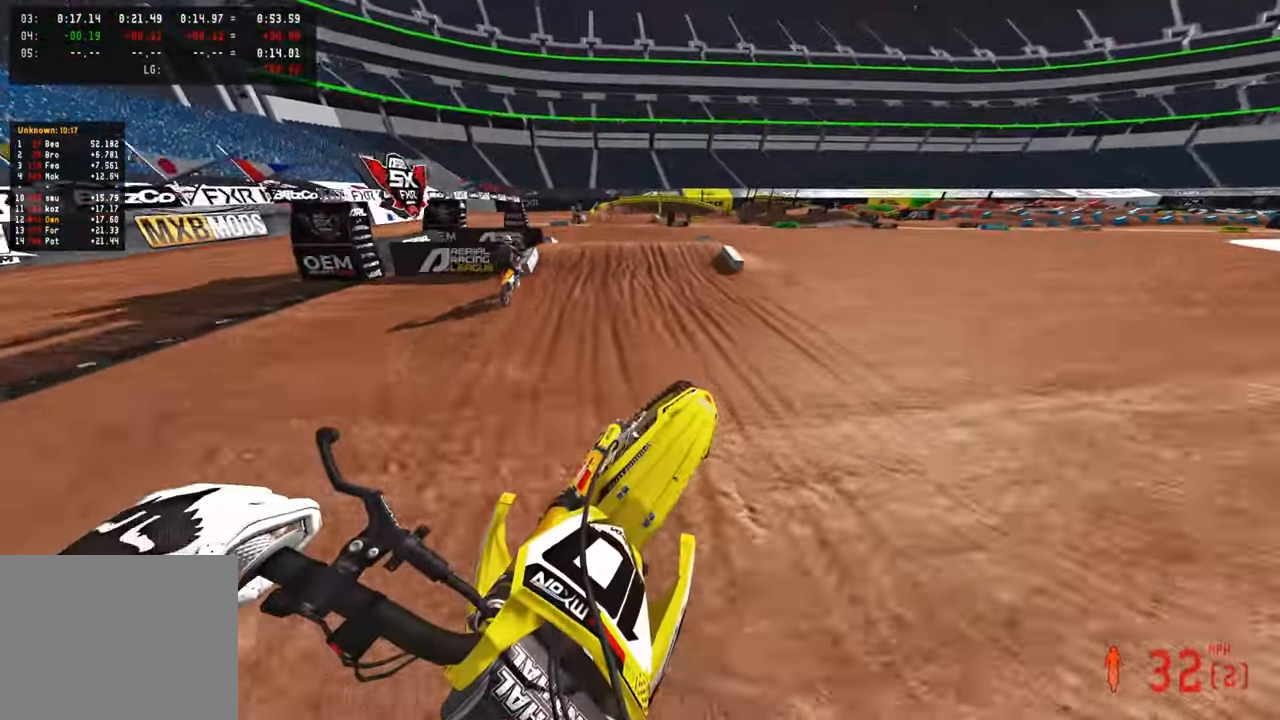
{"buttons": ["R2"], "left_stick": "up-left", "right_stick": "down", "events": [[283, "right_stick", "center"], [433, "right_stick", "down"]]}
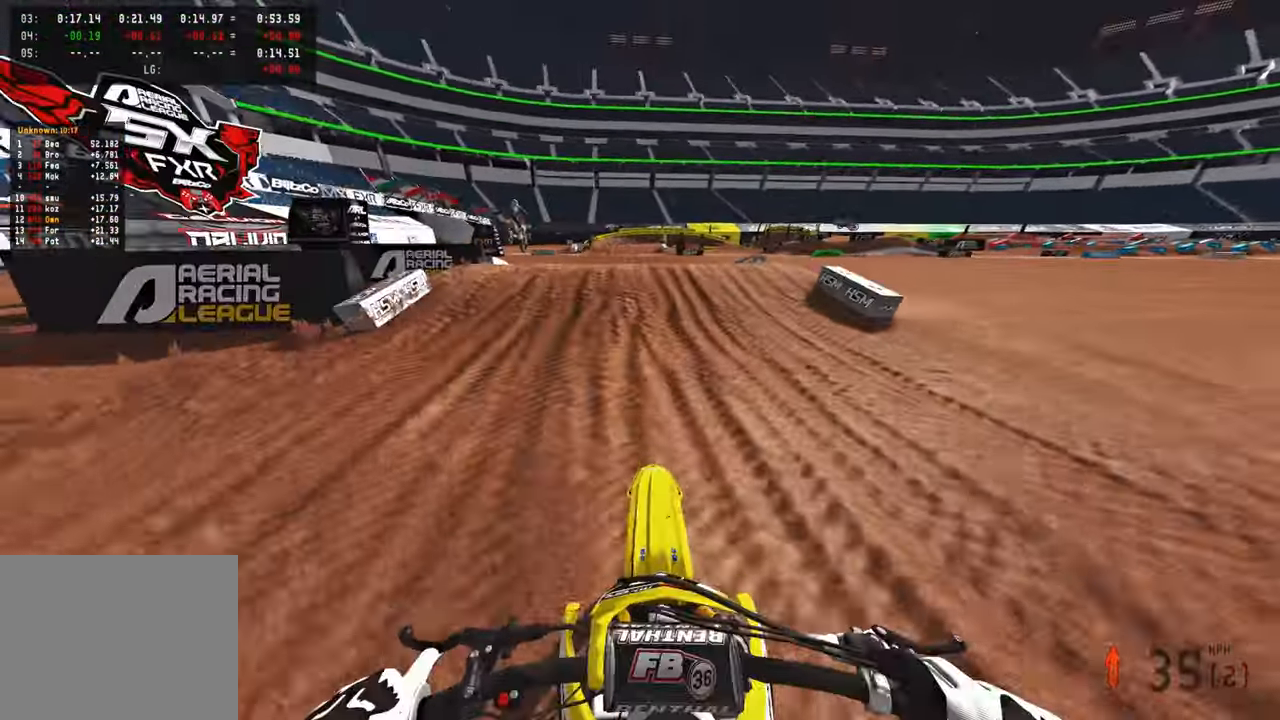
{"buttons": ["R2"], "left_stick": "center", "right_stick": "up", "events": [[200, "right_stick", "center"], [483, "right_stick", "up"], [500, "left_stick", "center"]]}
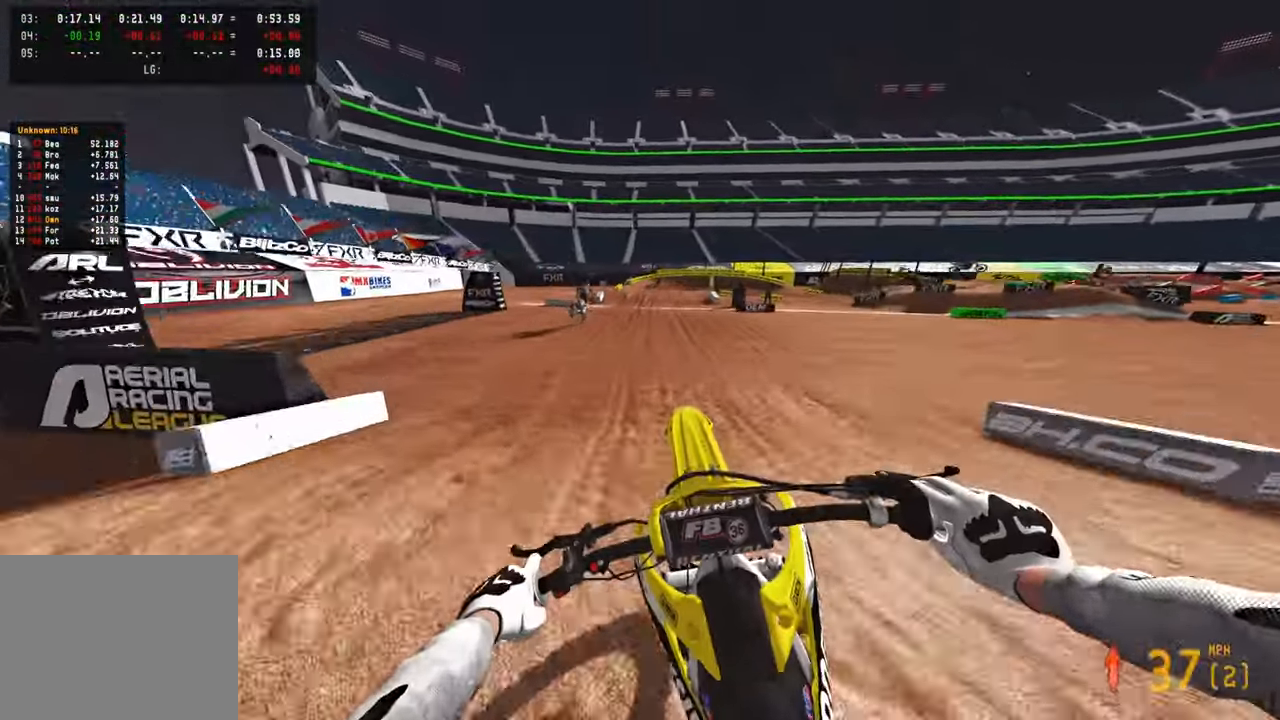
{"buttons": ["R2"], "left_stick": "up-right", "right_stick": "center", "events": [[66, "right_stick", "center"], [150, "TOUCHPAD", "down"], [266, "TOUCHPAD", "up"], [500, "left_stick", "up-right"]]}
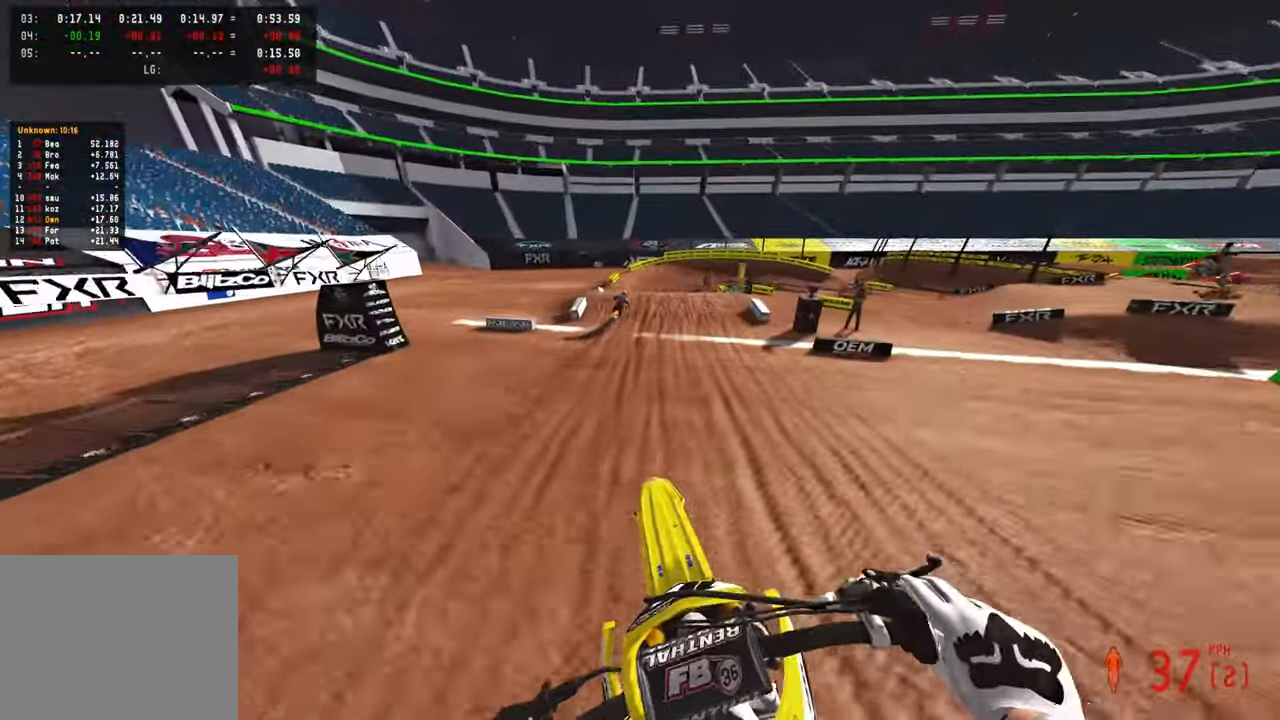
{"buttons": [], "left_stick": "up-right", "right_stick": "down-left", "events": [[66, "right_stick", "up"], [350, "right_stick", "center"], [450, "right_stick", "down-left"], [500, "R2", "up"]]}
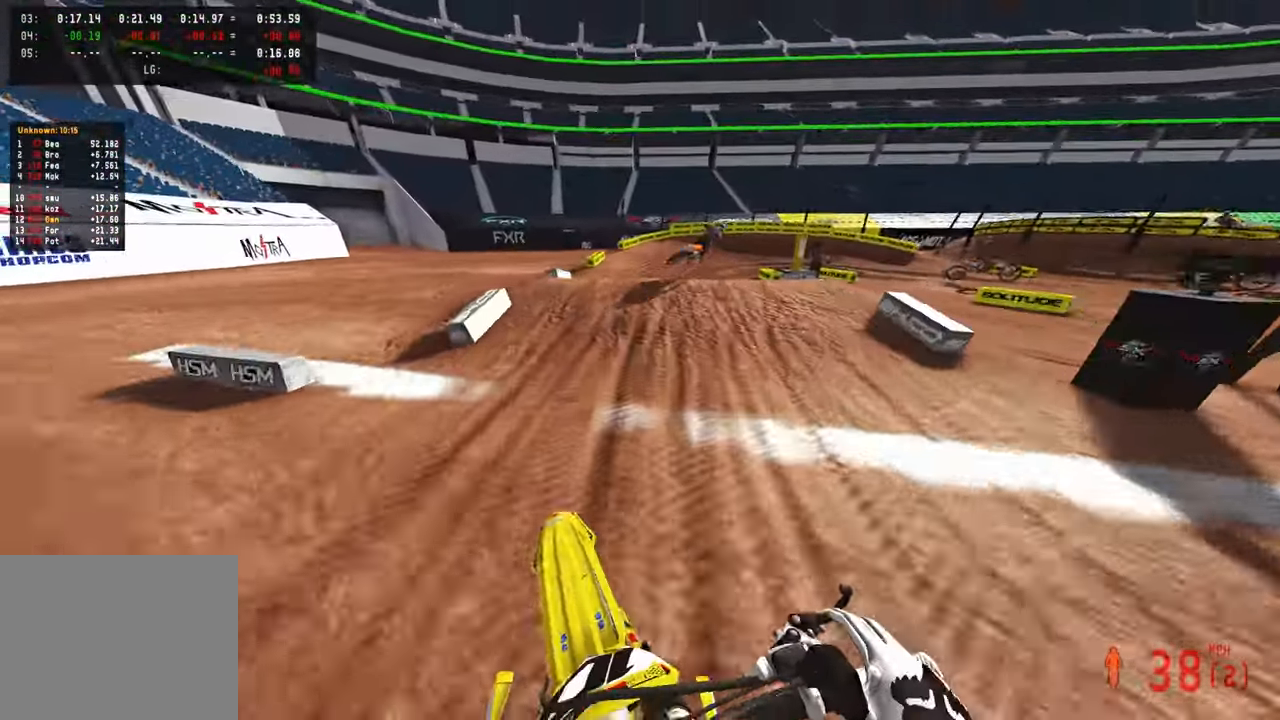
{"buttons": [], "left_stick": "up-right", "right_stick": "up", "events": [[83, "R3", "down"], [133, "right_stick", "center"], [150, "R3", "up"], [216, "R3", "down"], [233, "L2", "down"], [316, "R3", "up"], [333, "right_stick", "up"], [466, "L2", "up"]]}
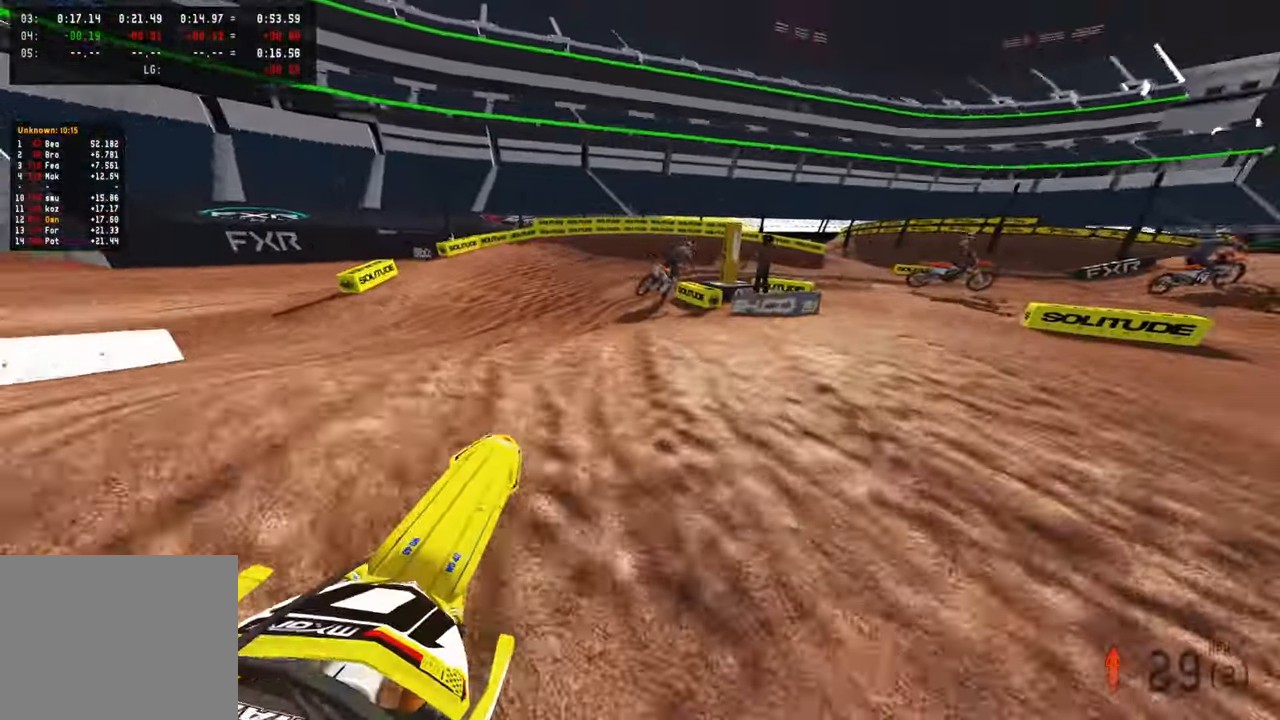
{"buttons": [], "left_stick": "up", "right_stick": "left", "events": [[216, "left_stick", "up"], [216, "right_stick", "center"], [266, "right_stick", "up-left"], [366, "R2", "down"], [483, "right_stick", "left"], [500, "R2", "up"]]}
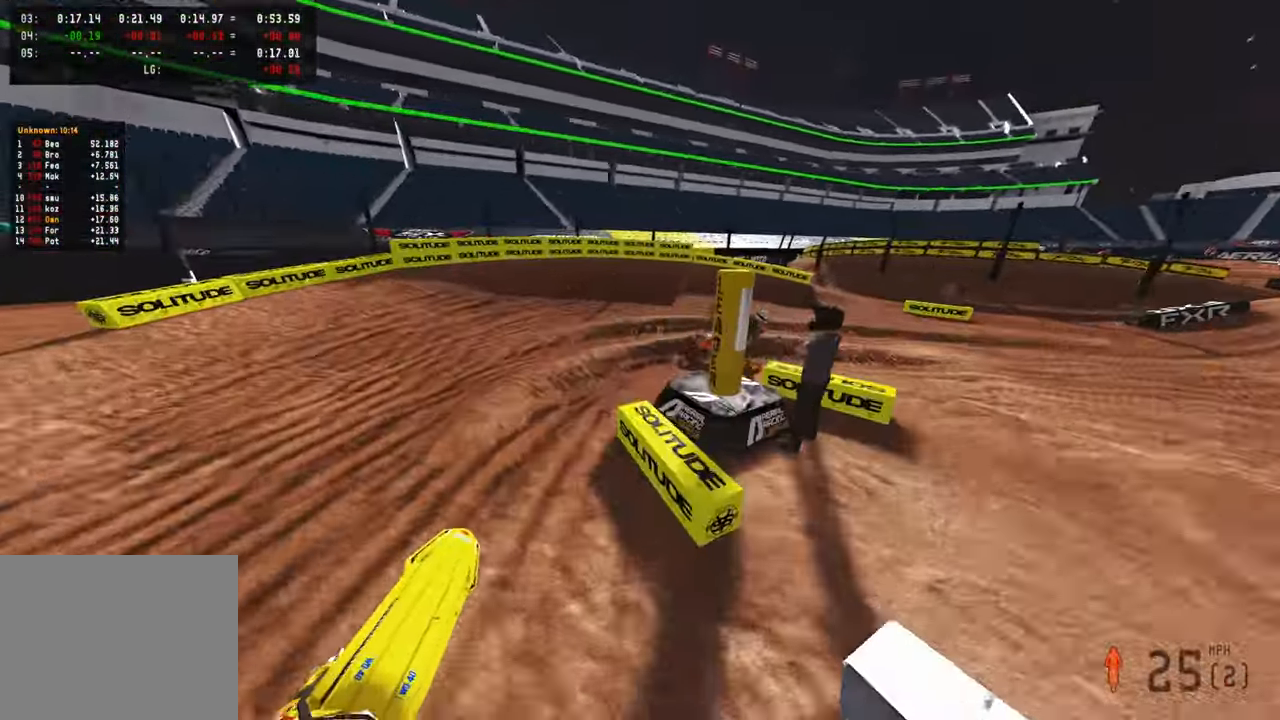
{"buttons": ["R2"], "left_stick": "up-right", "right_stick": "left", "events": [[250, "left_stick", "up-right"], [316, "R3", "down"], [400, "R3", "up"], [483, "R2", "down"]]}
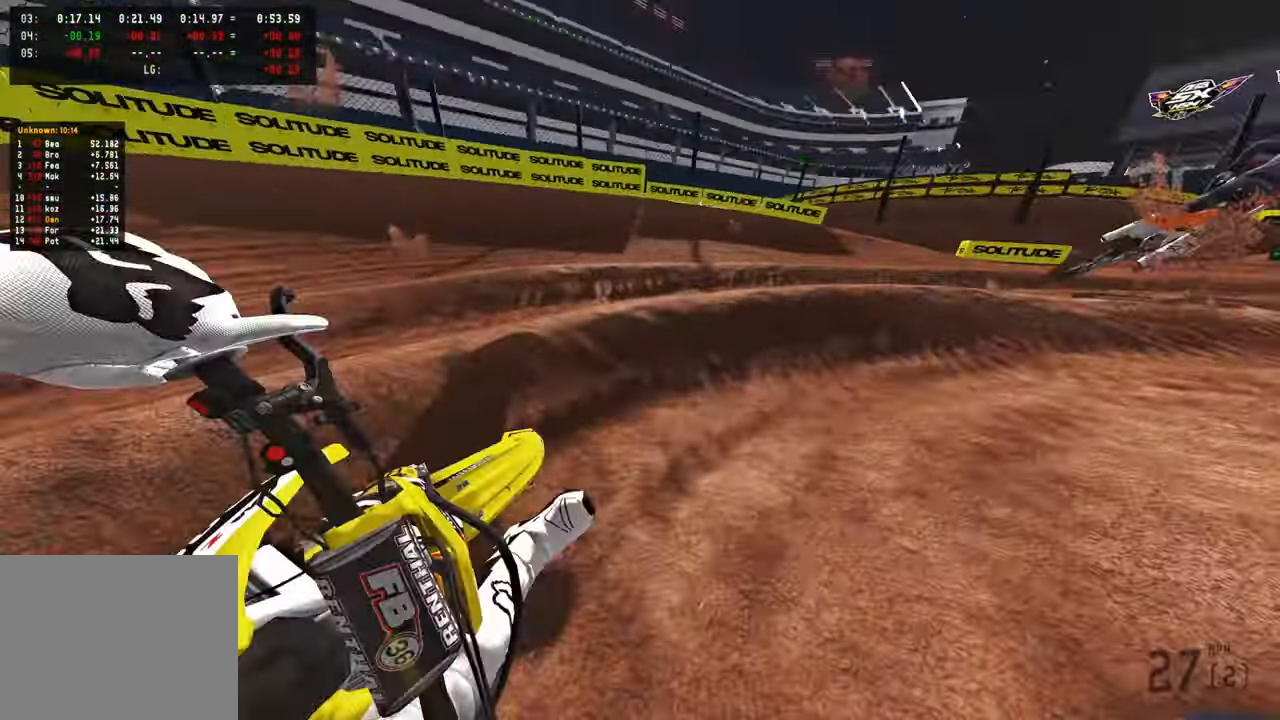
{"buttons": ["R2"], "left_stick": "up", "right_stick": "up-left", "events": [[50, "right_stick", "up-left"], [300, "left_stick", "up"], [316, "L1", "down"], [333, "L1", "up"]]}
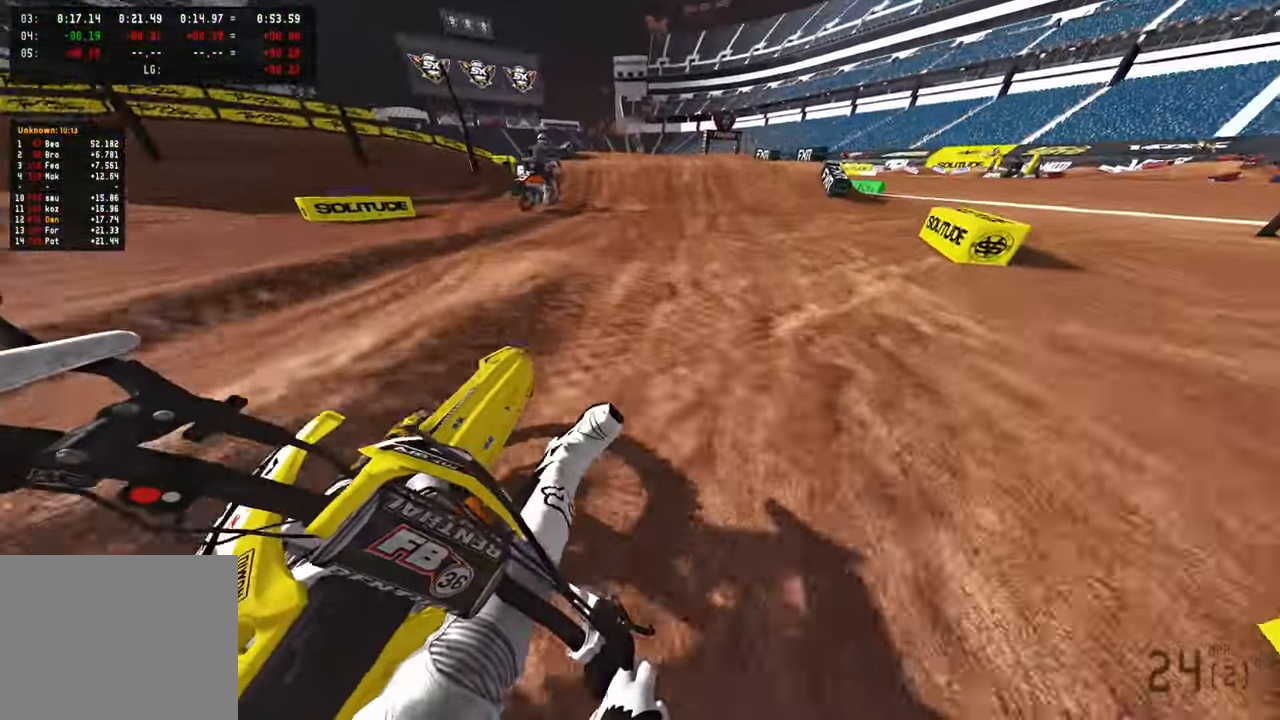
{"buttons": ["R2"], "left_stick": "up", "right_stick": "center", "events": [[167, "right_stick", "up"], [334, "R3", "down"], [400, "right_stick", "center"], [467, "R3", "up"]]}
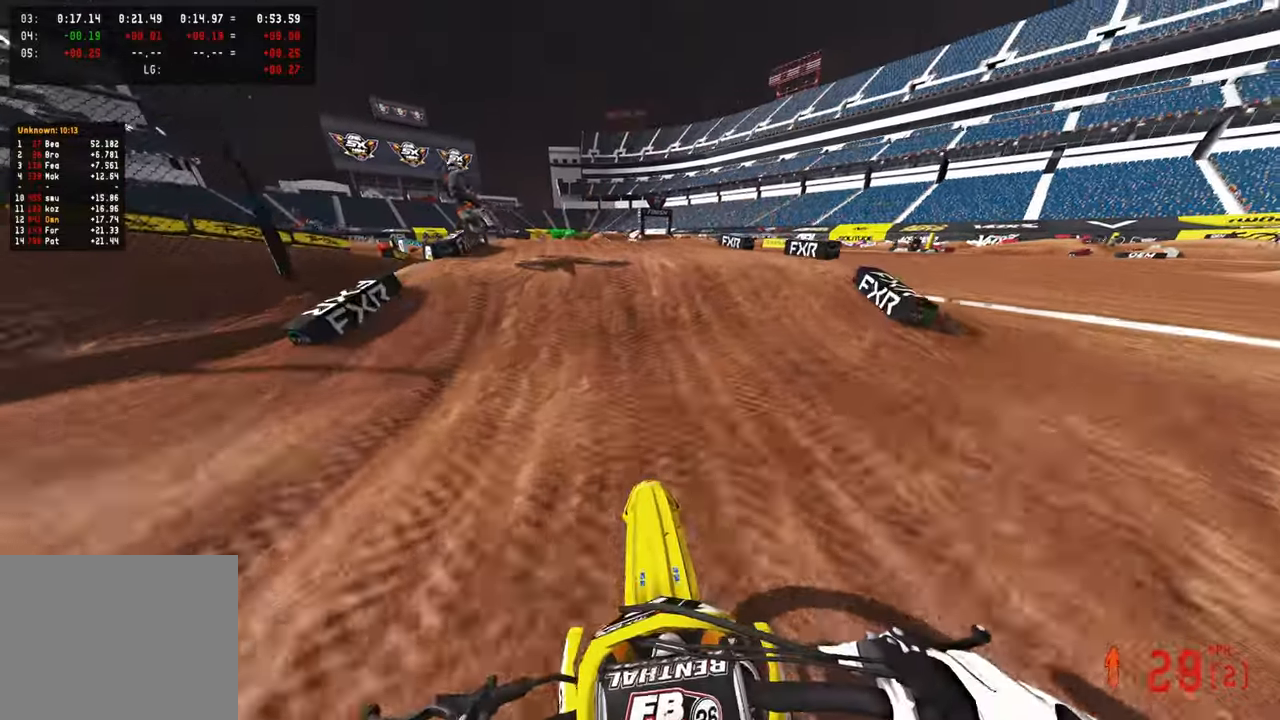
{"buttons": [], "left_stick": "up", "right_stick": "center", "events": [[150, "R2", "up"], [317, "R3", "down"], [434, "R3", "up"]]}
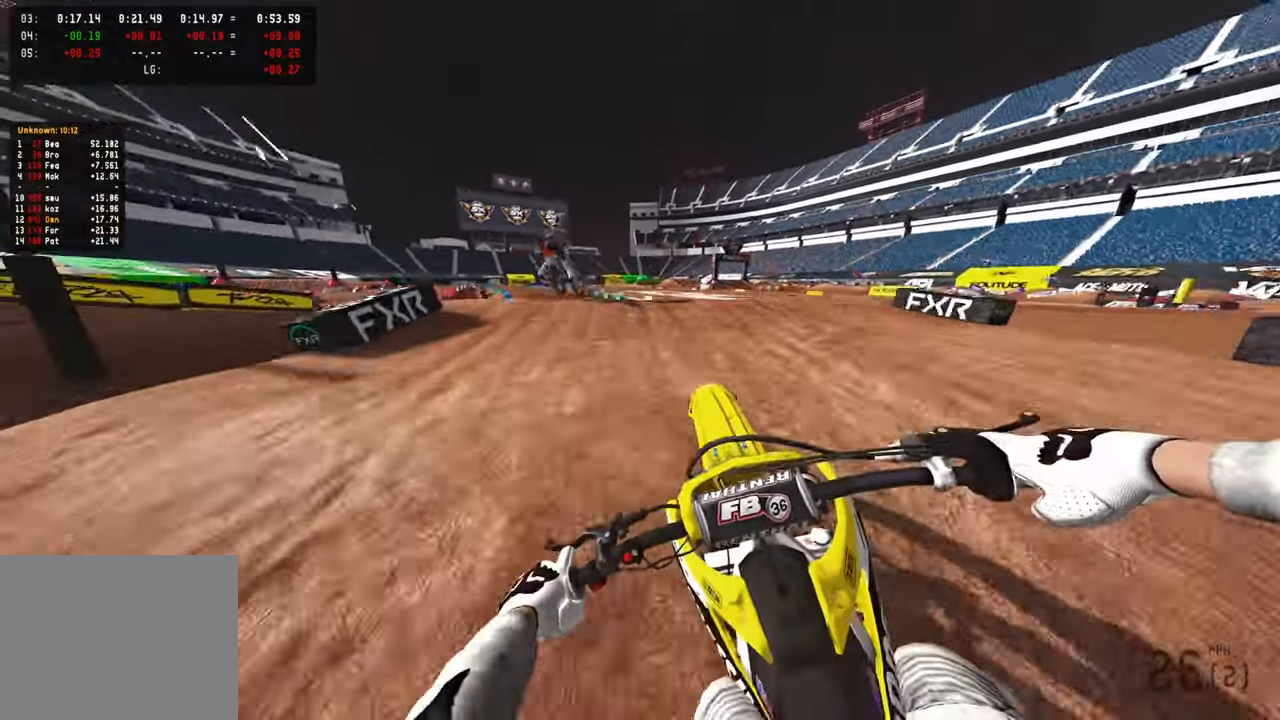
{"buttons": ["R2"], "left_stick": "up-left", "right_stick": "down-left", "events": [[17, "right_stick", "up"], [100, "R3", "down"], [184, "R3", "up"], [184, "left_stick", "up-left"], [217, "R2", "down"], [250, "right_stick", "center"], [500, "right_stick", "down-left"]]}
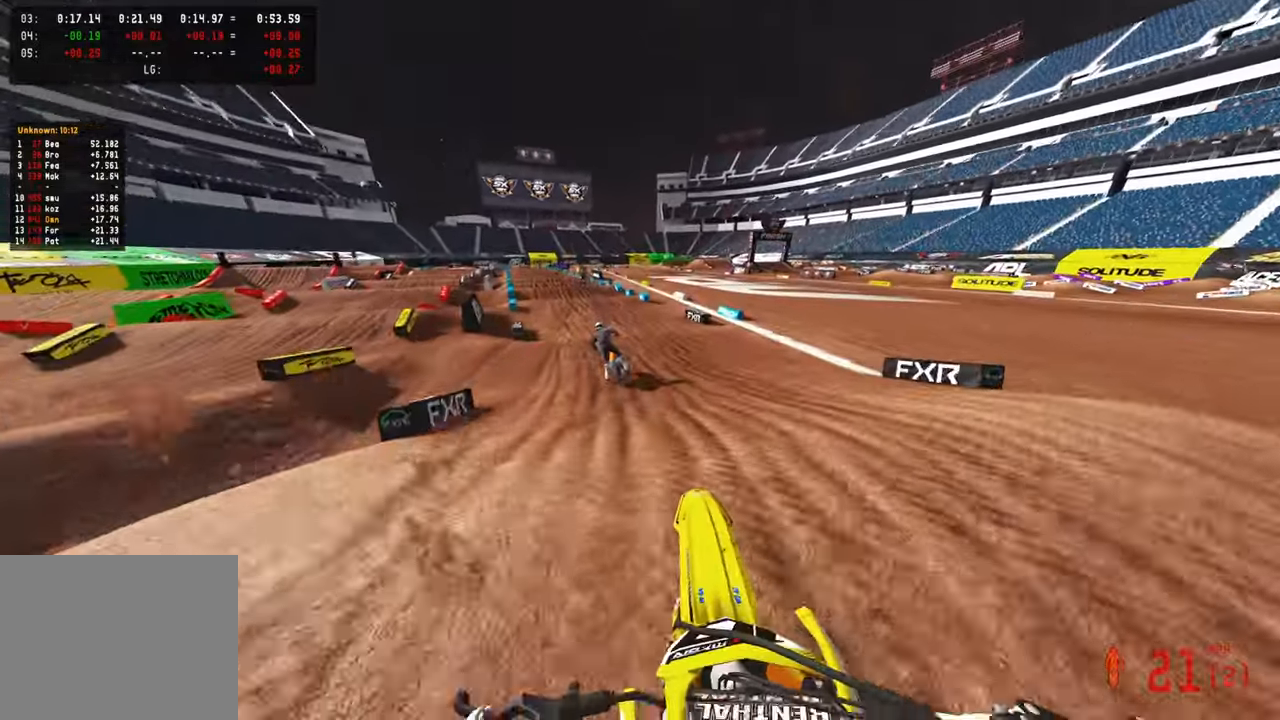
{"buttons": ["R2"], "left_stick": "center", "right_stick": "center", "events": [[34, "R3", "down"], [34, "left_stick", "center"], [84, "R2", "up"], [117, "right_stick", "down"], [134, "R3", "up"], [200, "R2", "down"], [234, "R3", "down"], [350, "R3", "up"], [450, "right_stick", "center"]]}
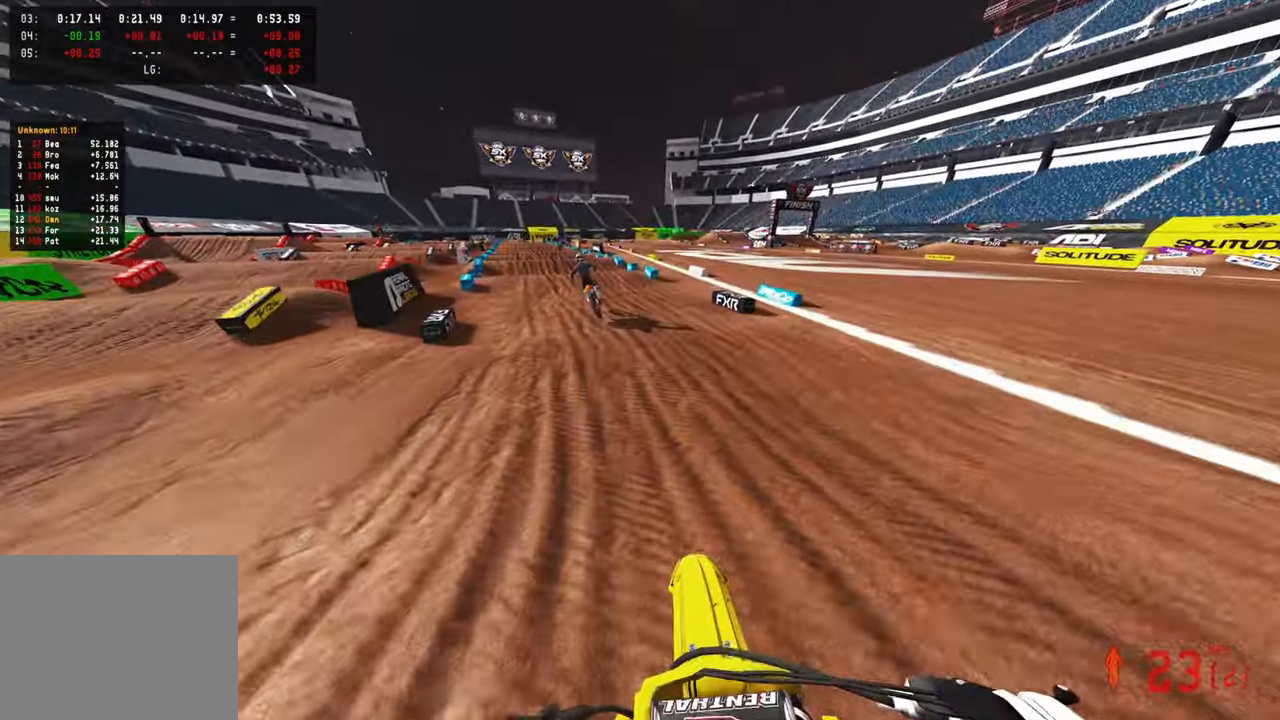
{"buttons": ["R2"], "left_stick": "up-left", "right_stick": "center", "events": [[100, "right_stick", "up"], [300, "left_stick", "up-left"], [367, "right_stick", "center"]]}
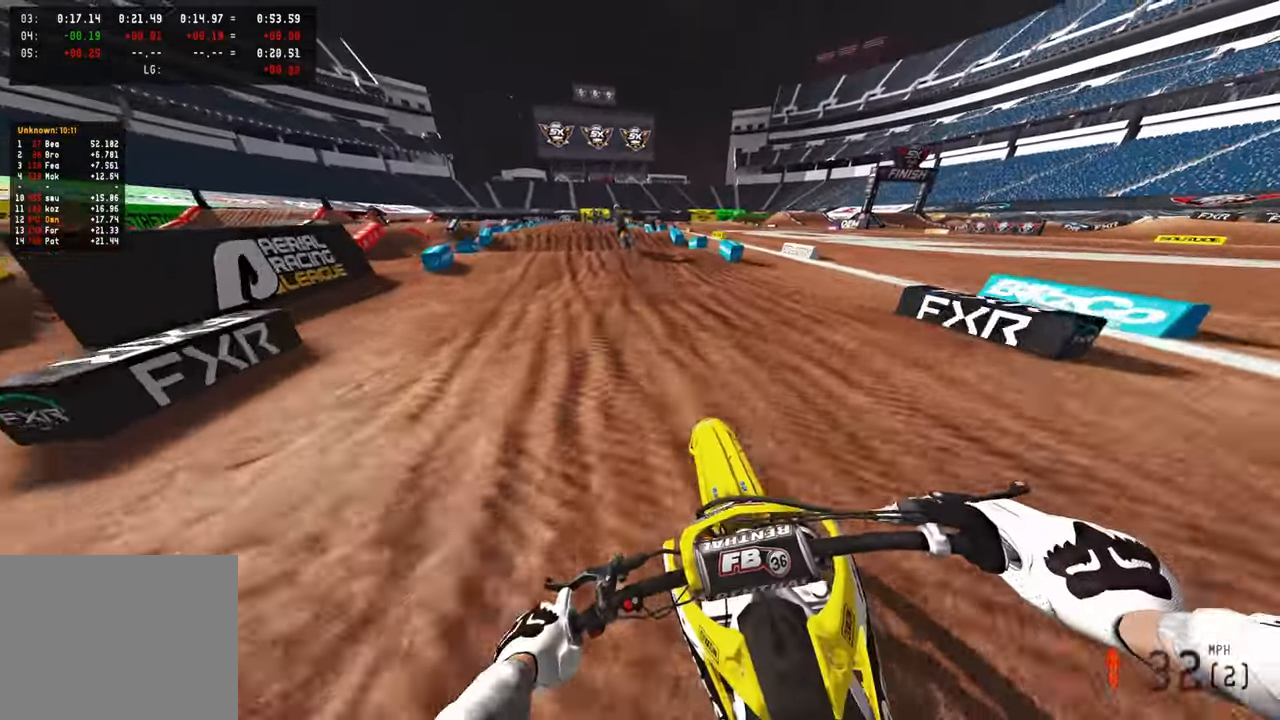
{"buttons": ["R2"], "left_stick": "up-left", "right_stick": "down", "events": [[50, "right_stick", "down"]]}
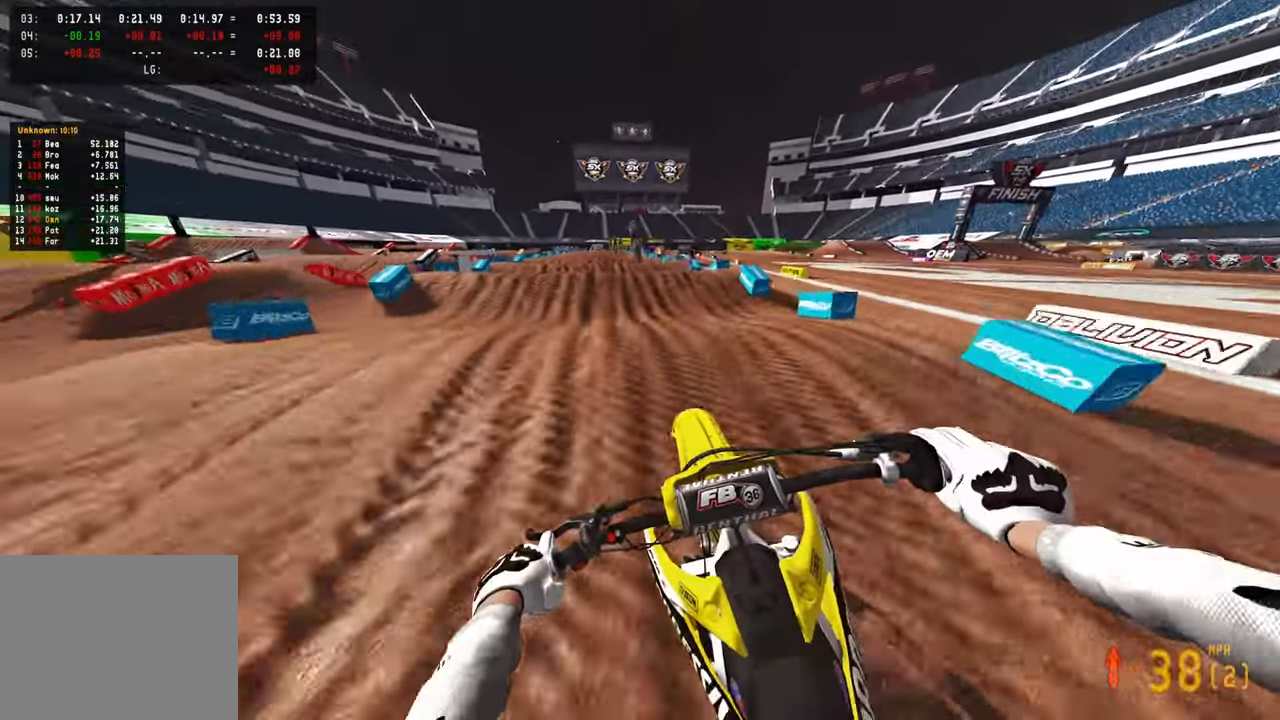
{"buttons": ["R2"], "left_stick": "center", "right_stick": "center", "events": [[134, "left_stick", "center"], [217, "right_stick", "down-left"], [267, "R1", "down"], [350, "R1", "up"], [417, "R1", "down"], [484, "R1", "up"], [484, "right_stick", "center"]]}
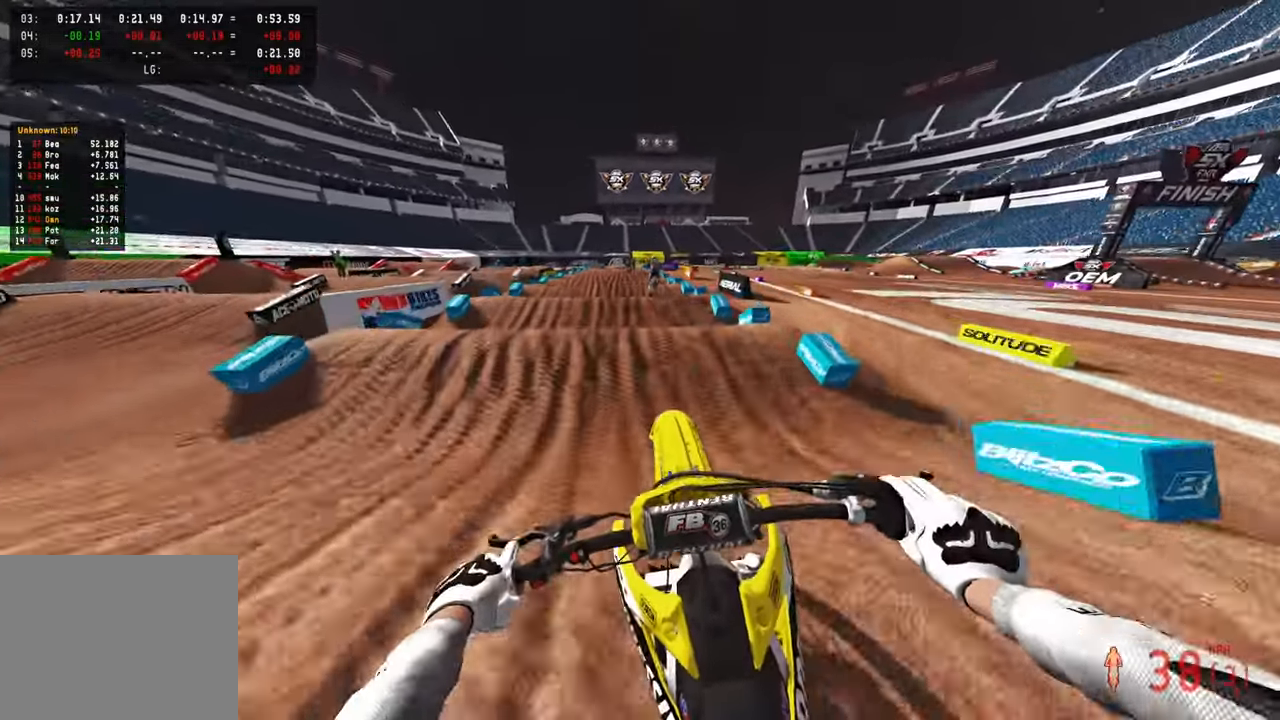
{"buttons": ["R2"], "left_stick": "center", "right_stick": "down-left", "events": [[434, "right_stick", "down-left"]]}
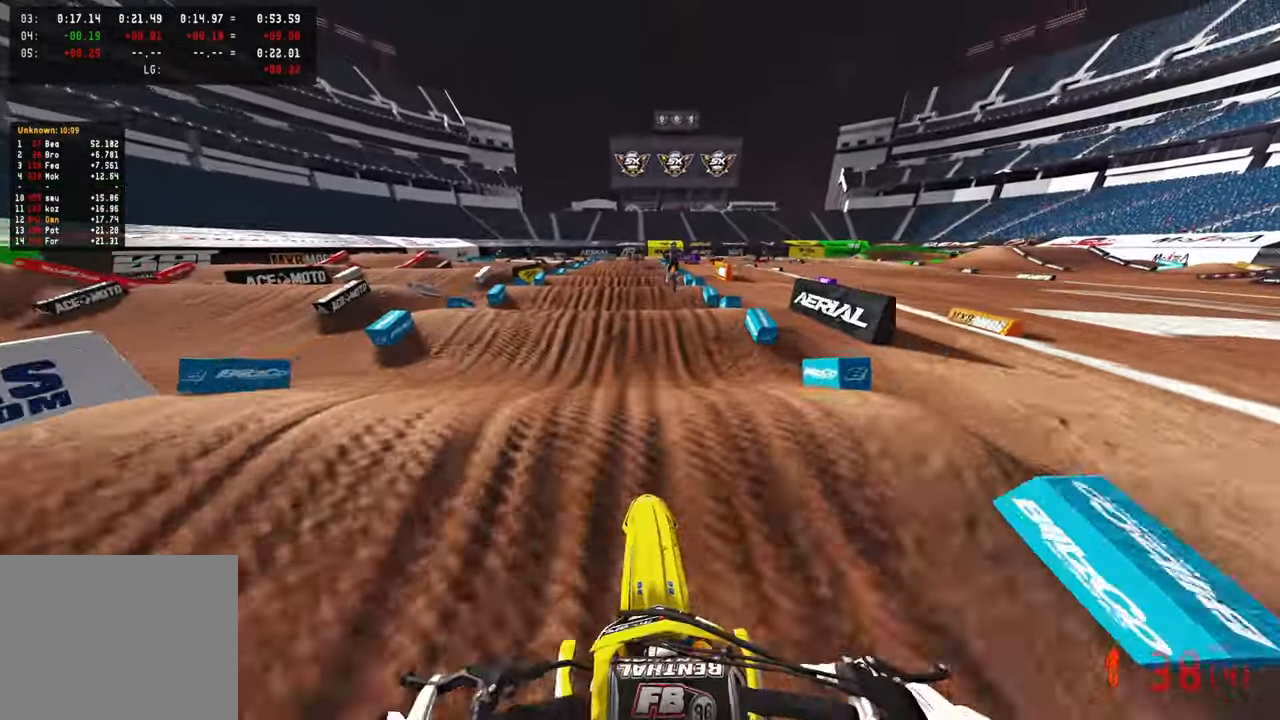
{"buttons": ["R2"], "left_stick": "center", "right_stick": "down-left", "events": [[167, "right_stick", "center"], [250, "right_stick", "up"], [384, "right_stick", "center"], [484, "right_stick", "down-left"]]}
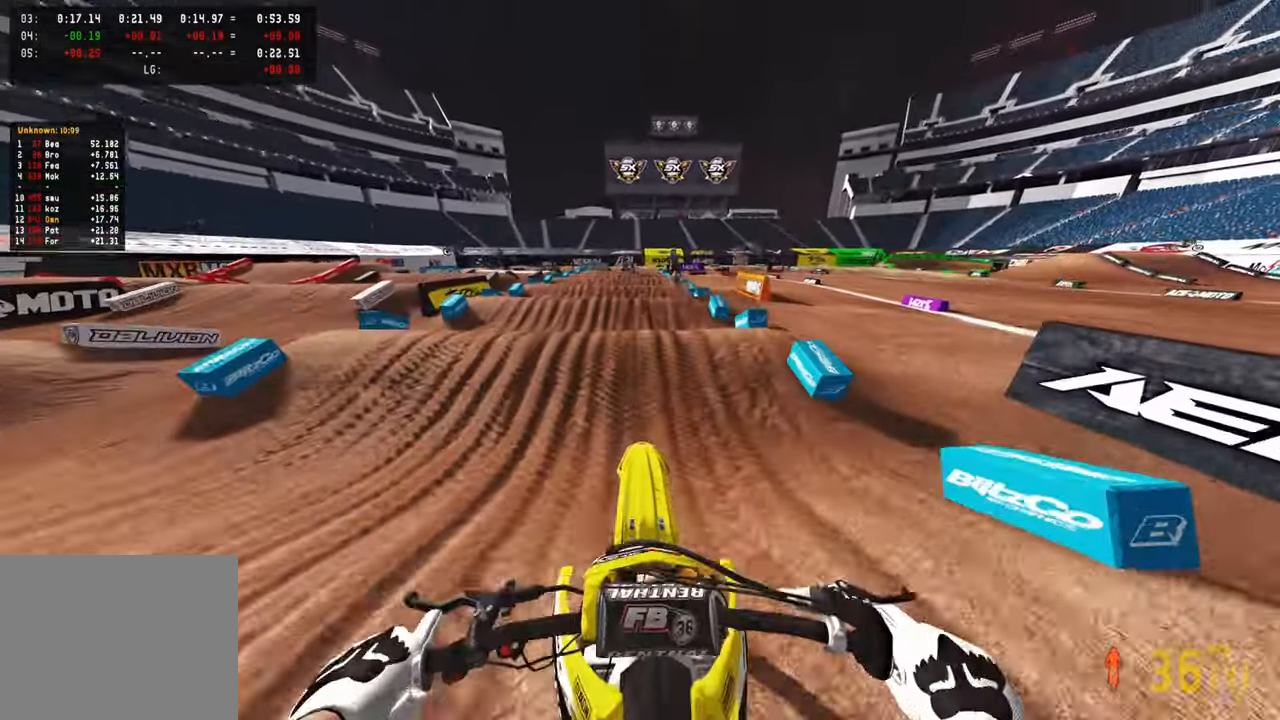
{"buttons": ["R2"], "left_stick": "center", "right_stick": "down-left", "events": [[84, "right_stick", "center"], [400, "right_stick", "down"], [450, "right_stick", "down-left"]]}
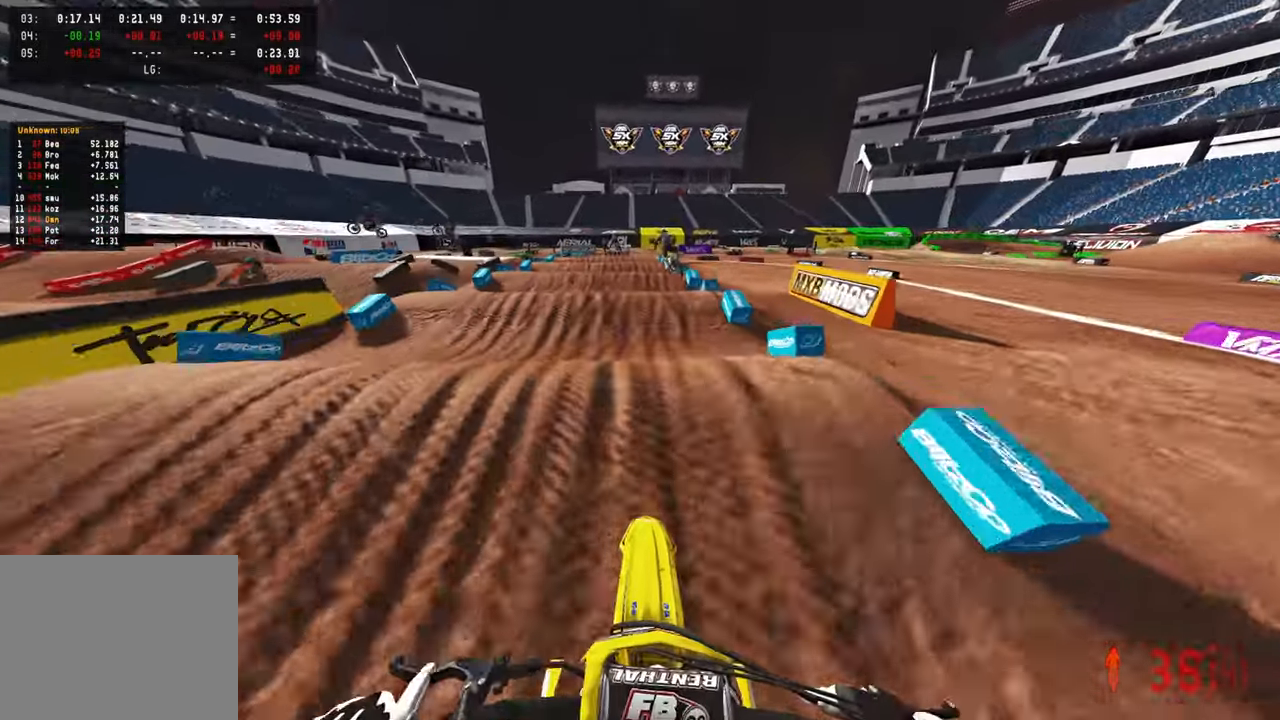
{"buttons": ["L1"], "left_stick": "up-left", "right_stick": "up", "events": [[150, "right_stick", "center"], [217, "right_stick", "up"], [450, "left_stick", "up-left"], [467, "L1", "down"], [467, "R2", "up"]]}
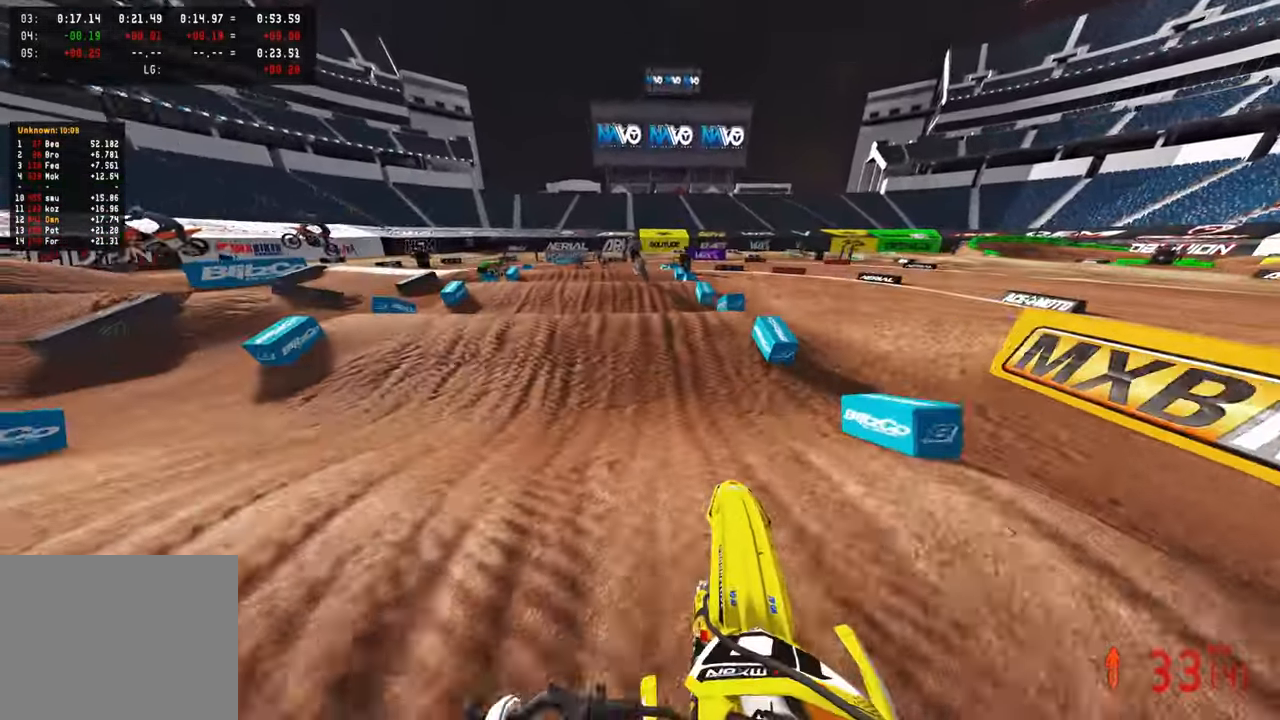
{"buttons": ["R2"], "left_stick": "up-left", "right_stick": "center", "events": [[17, "right_stick", "center"], [84, "R2", "down"], [100, "L1", "up"], [317, "R2", "up"], [434, "R2", "down"]]}
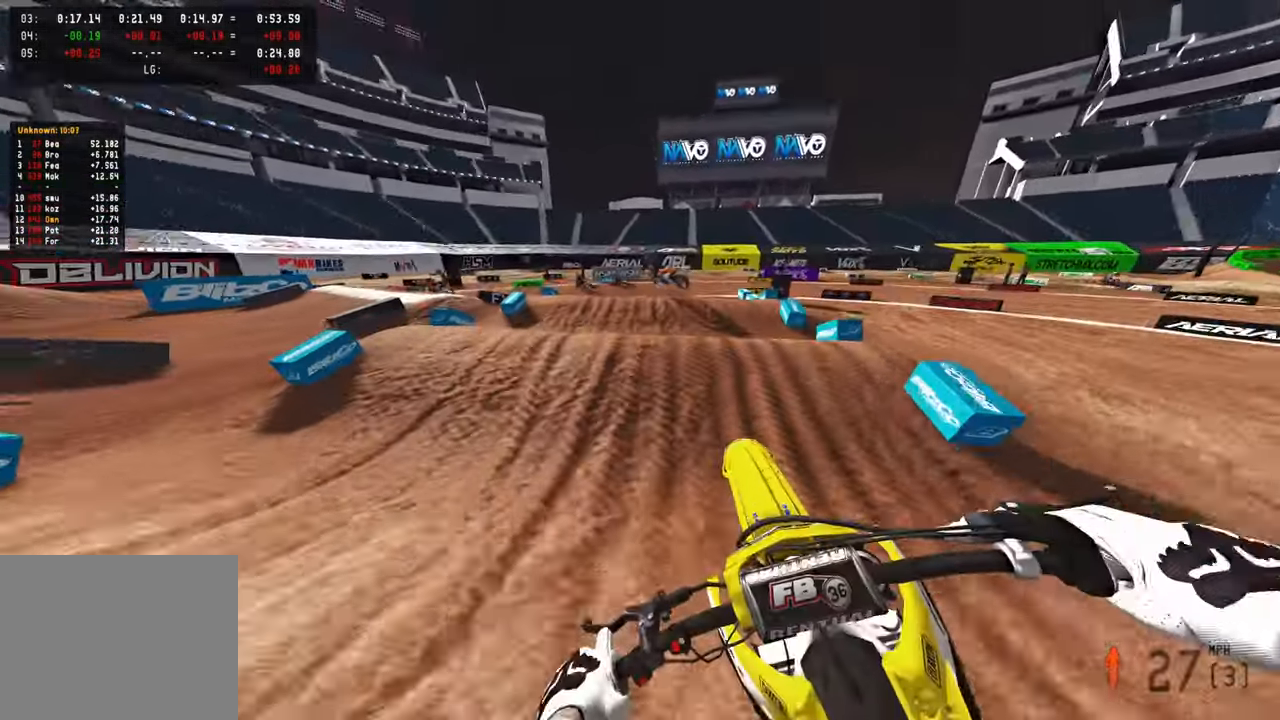
{"buttons": [], "left_stick": "up-left", "right_stick": "center", "events": [[67, "R2", "up"], [100, "left_stick", "up-right"], [134, "R2", "down"], [150, "right_stick", "up-right"], [200, "L1", "down"], [234, "R2", "up"], [317, "L1", "up"], [334, "right_stick", "center"], [400, "left_stick", "up"], [500, "left_stick", "up-left"]]}
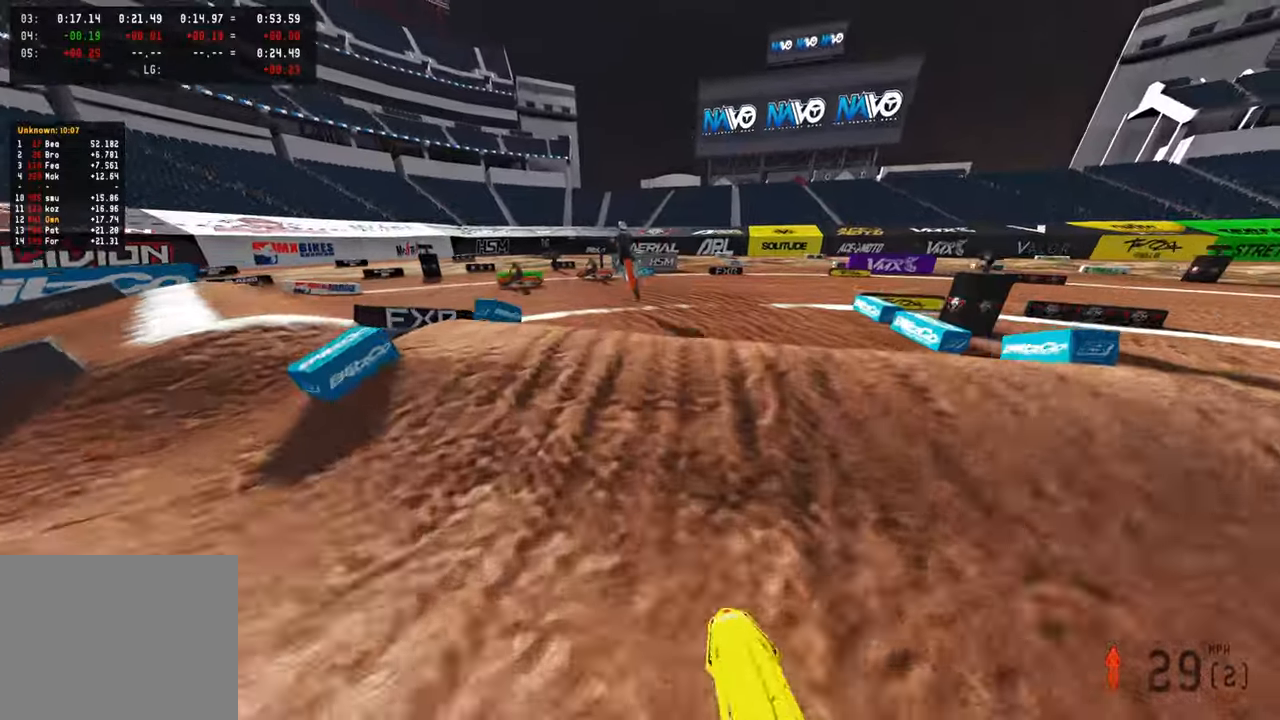
{"buttons": ["R2"], "left_stick": "up-right", "right_stick": "up-right", "events": [[34, "L1", "down"], [200, "L1", "up"], [267, "left_stick", "up"], [367, "R2", "down"], [400, "right_stick", "up-right"], [417, "left_stick", "up-right"]]}
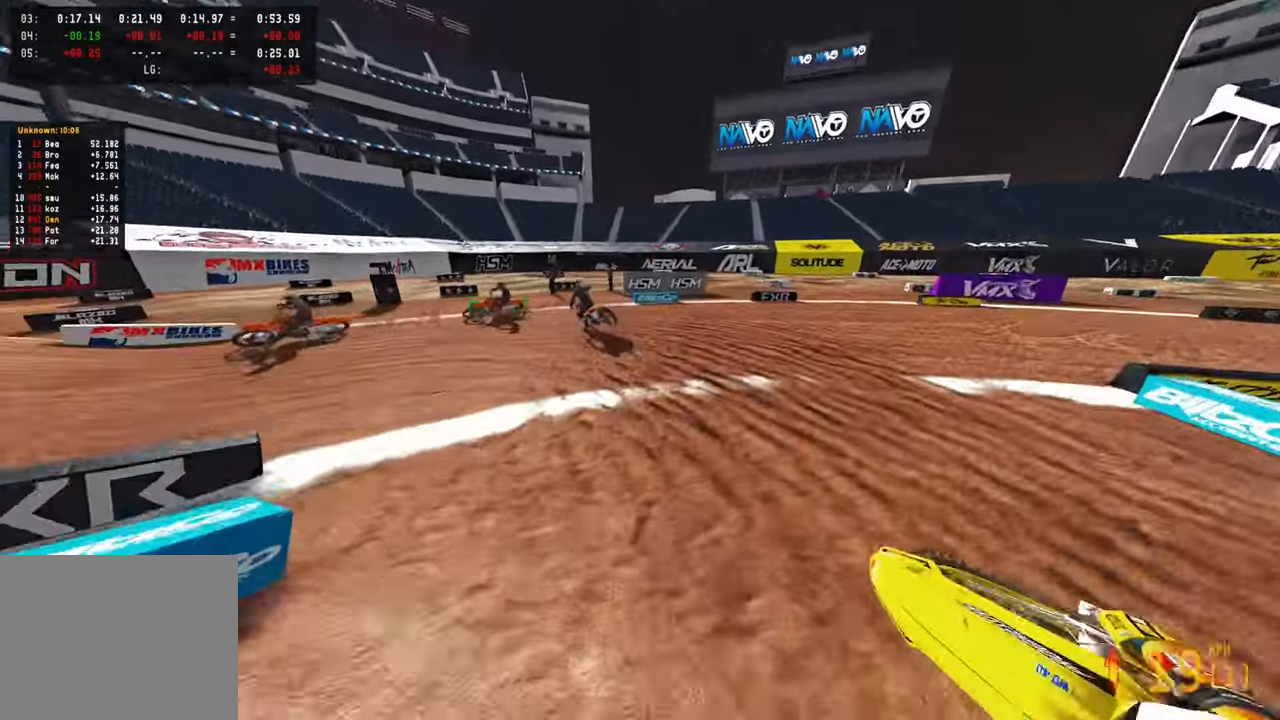
{"buttons": ["R2"], "left_stick": "up", "right_stick": "up-right", "events": [[367, "left_stick", "up"]]}